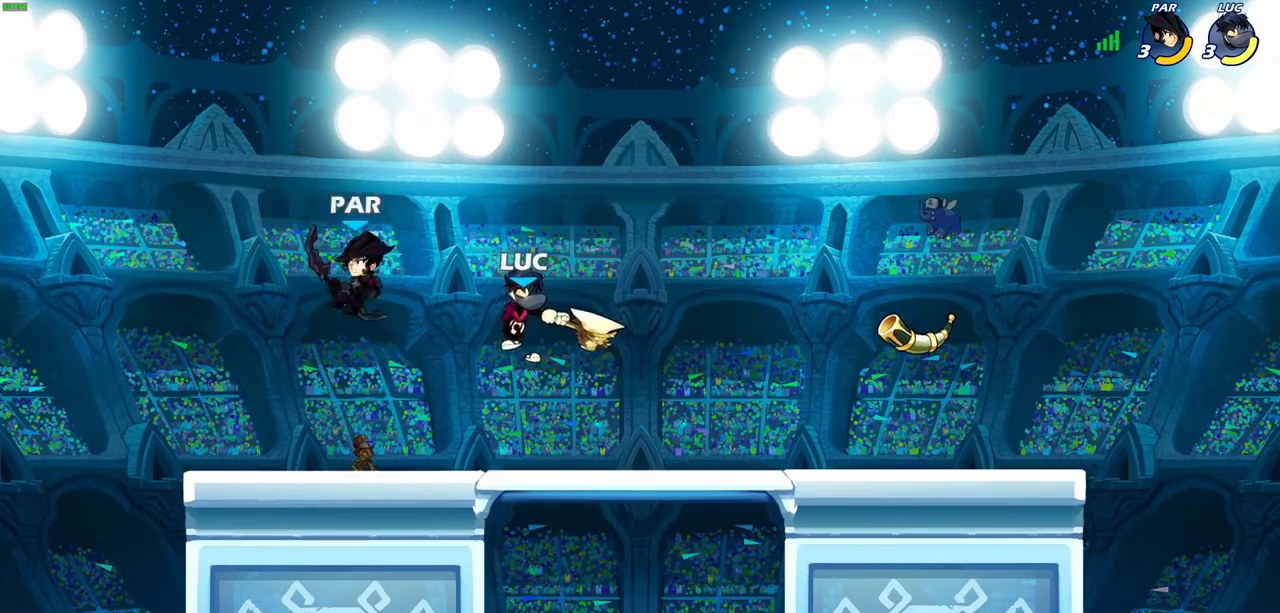
Gameplay with a controller (PlayStation layout); each line is a JSON object with the inputs held at the frame after it (dt_ms = milliseconds from this image to that frame). "events" lists button and stick changes between this image and that frame as [ms after this image, input, new state], when the widget could be followed in between.
{"dt_ms": 500, "buttons": [], "left_stick": "down-right", "right_stick": "center"}
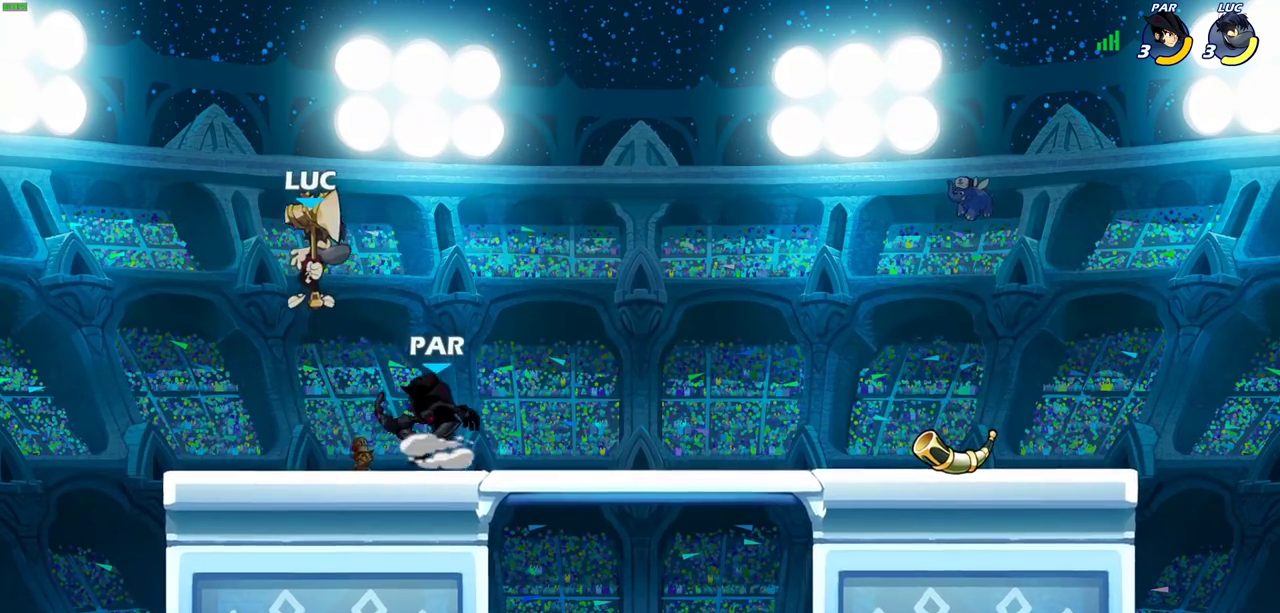
{"dt_ms": 500, "buttons": [], "left_stick": "left", "right_stick": "center", "events": [[117, "left_stick", "right"], [133, "SQUARE", "down"], [183, "left_stick", "up-right"], [217, "SQUARE", "up"], [317, "left_stick", "center"], [383, "left_stick", "left"]]}
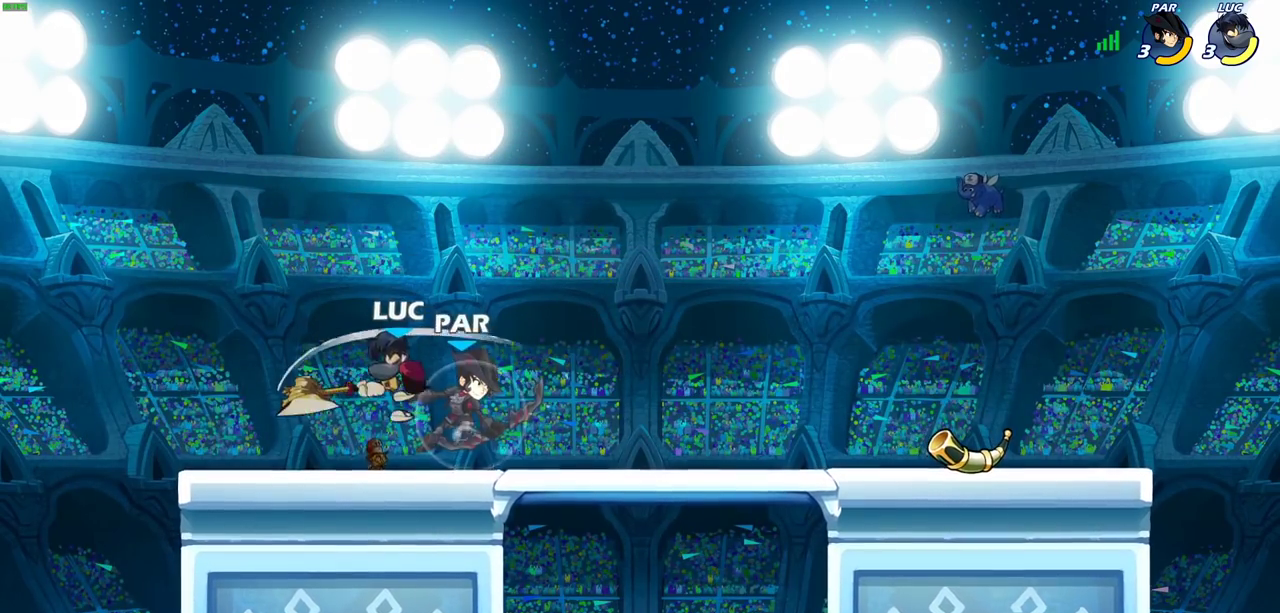
{"dt_ms": 500, "buttons": ["SQUARE"], "left_stick": "center", "right_stick": "center", "events": [[233, "left_stick", "right"], [300, "SQUARE", "down"], [300, "left_stick", "center"], [383, "SQUARE", "up"], [450, "SQUARE", "down"]]}
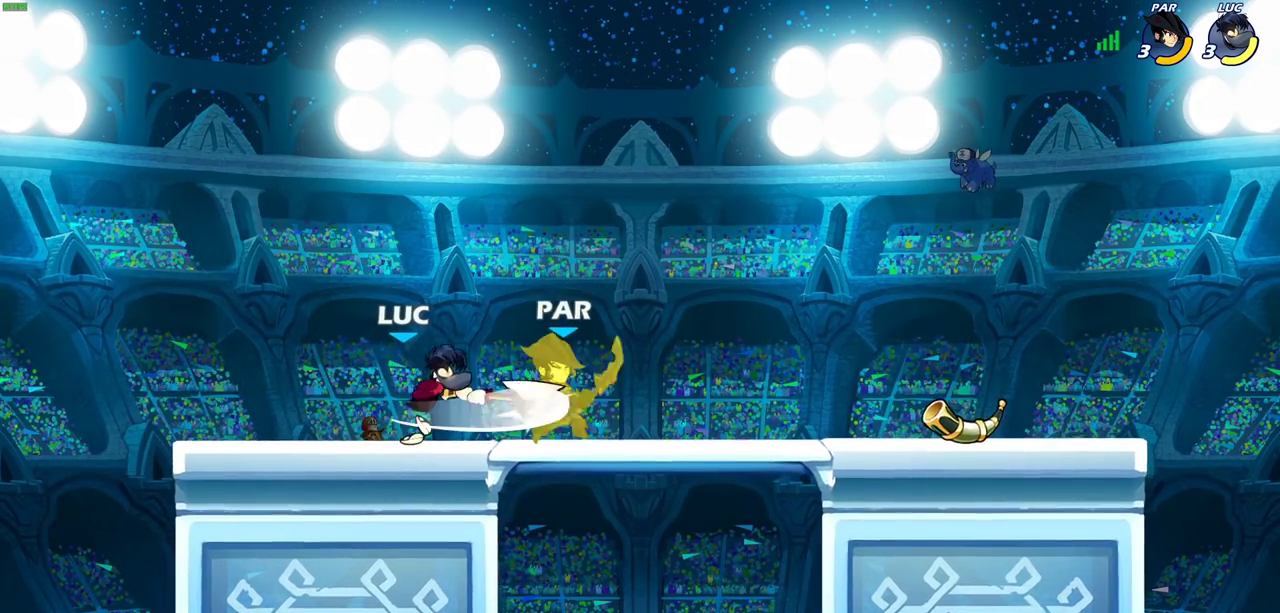
{"dt_ms": 700, "buttons": [], "left_stick": "right", "right_stick": "center", "events": [[67, "SQUARE", "up"], [133, "SQUARE", "down"], [250, "SQUARE", "up"], [333, "SQUARE", "down"], [417, "SQUARE", "up"], [483, "left_stick", "right"], [500, "SQUARE", "down"], [633, "SQUARE", "up"]]}
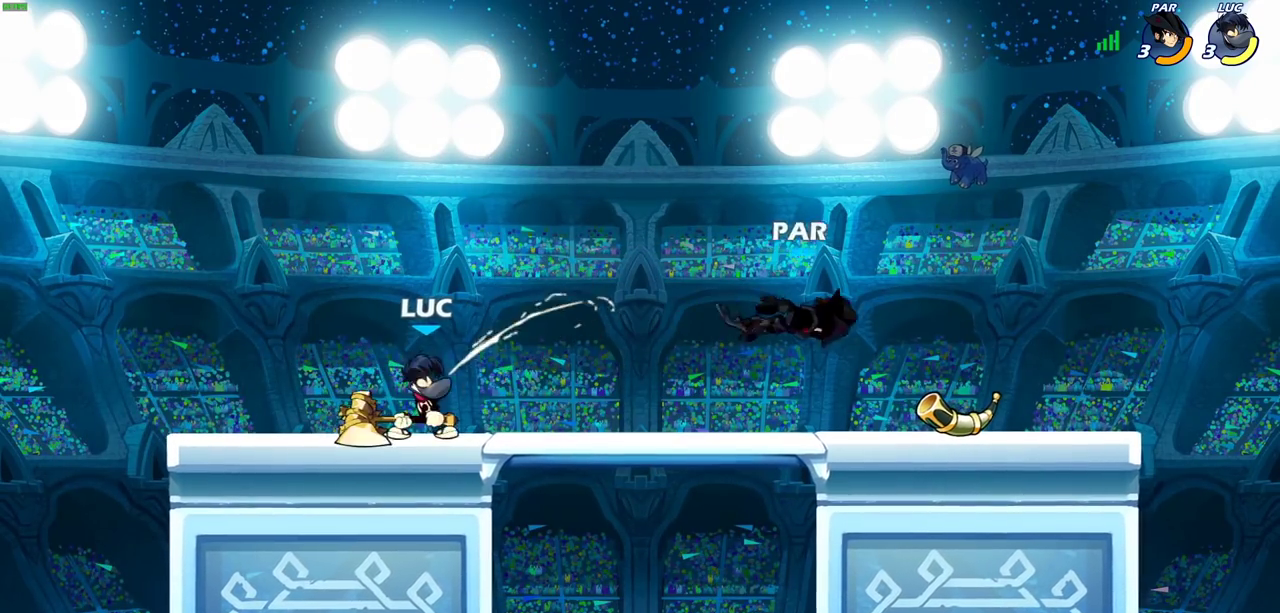
{"dt_ms": 300, "buttons": ["CIRCLE"], "left_stick": "right", "right_stick": "center", "events": [[33, "R2", "down"], [100, "CIRCLE", "down"], [200, "R2", "up"]]}
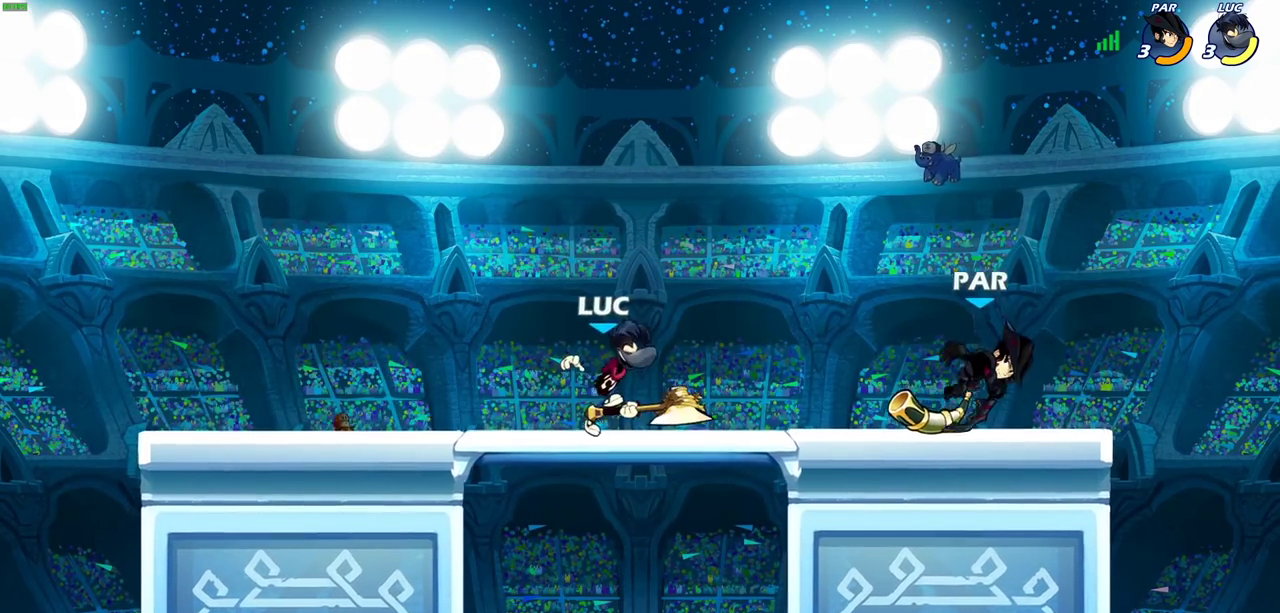
{"dt_ms": 600, "buttons": ["CIRCLE"], "left_stick": "right", "right_stick": "center", "events": []}
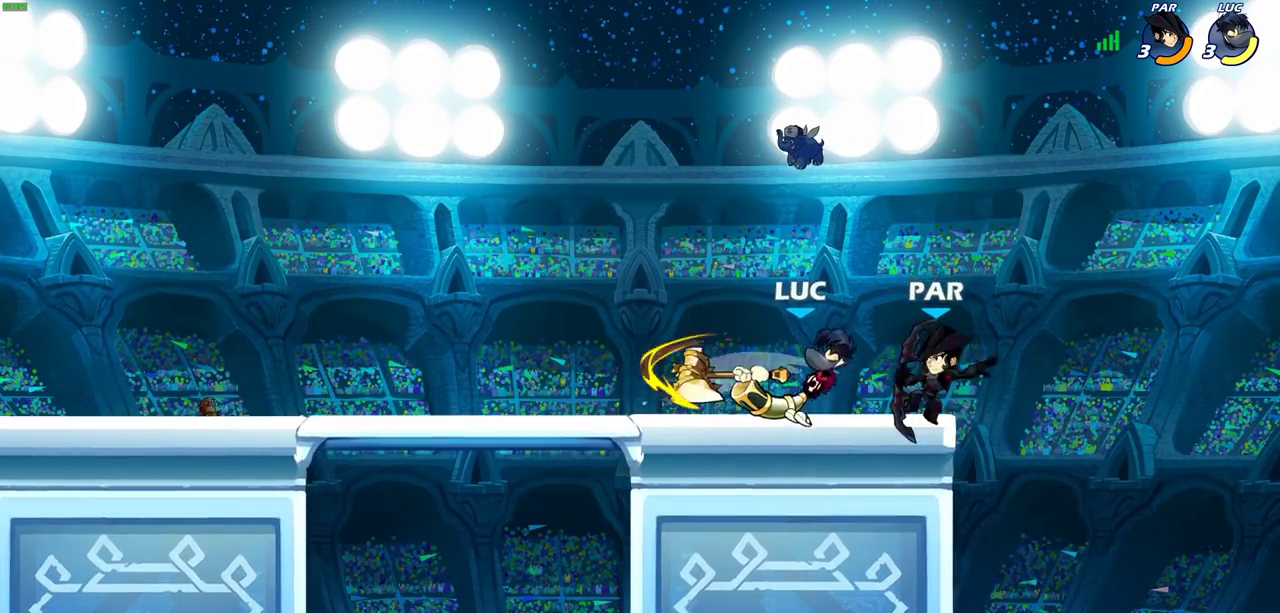
{"dt_ms": 400, "buttons": [], "left_stick": "center", "right_stick": "center", "events": [[83, "left_stick", "center"], [133, "CIRCLE", "up"]]}
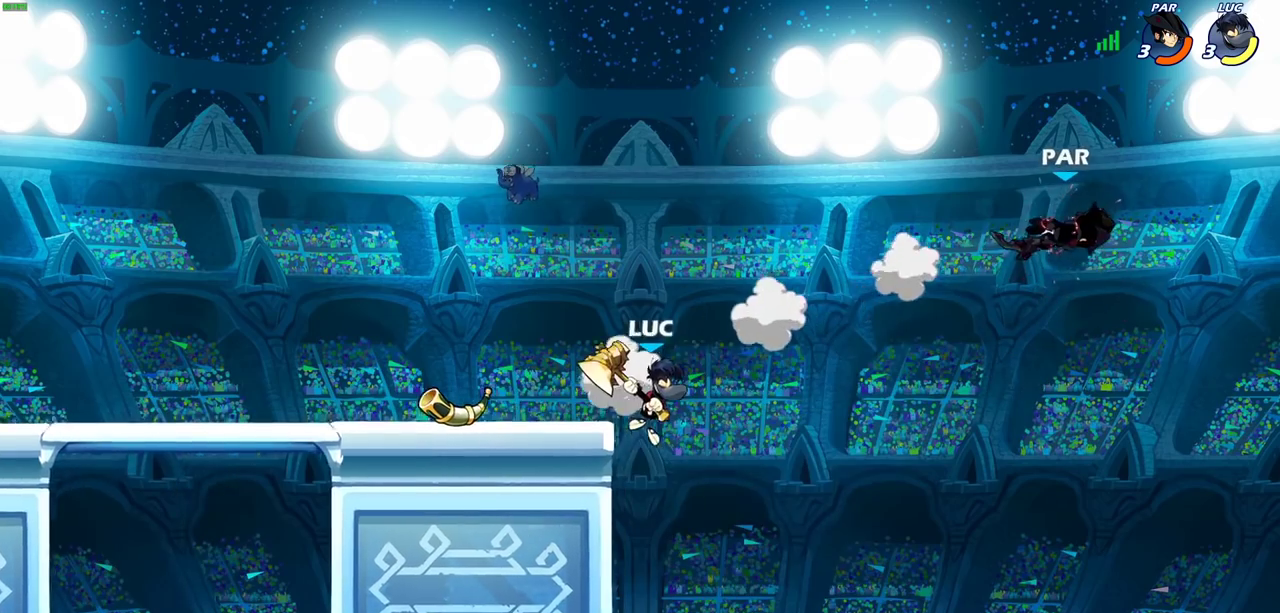
{"dt_ms": 300, "buttons": [], "left_stick": "right", "right_stick": "center", "events": [[50, "CROSS", "down"], [67, "left_stick", "right"], [217, "CROSS", "up"]]}
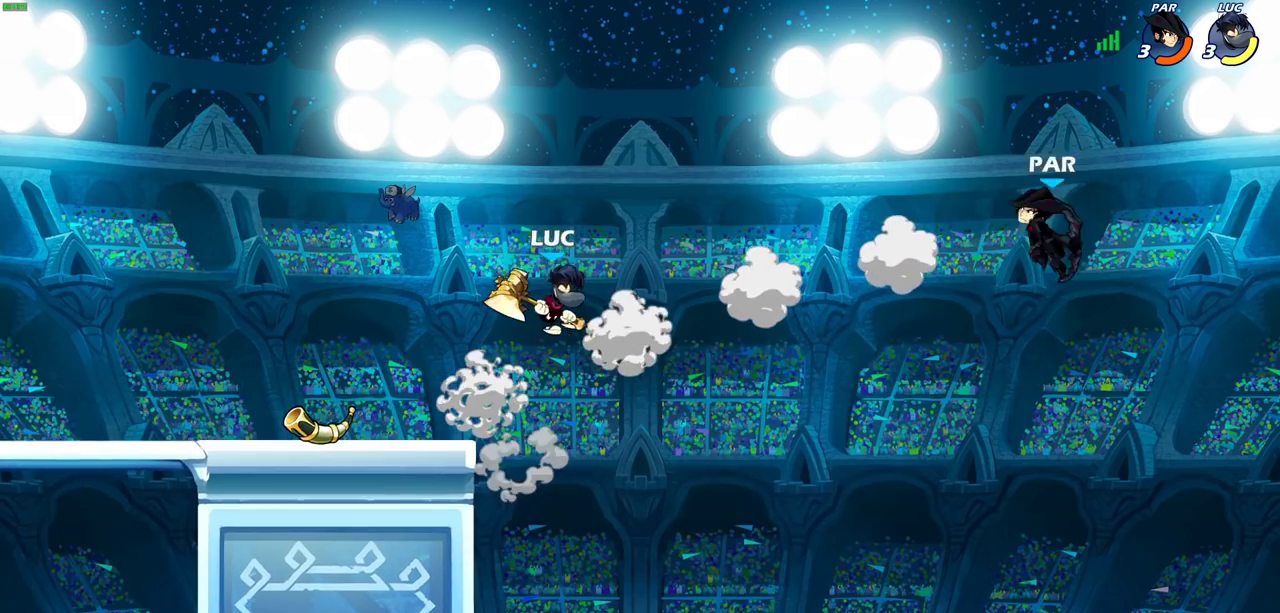
{"dt_ms": 700, "buttons": [], "left_stick": "center", "right_stick": "center", "events": [[150, "R2", "down"], [167, "CIRCLE", "down"], [317, "R2", "up"], [350, "left_stick", "up"], [400, "CIRCLE", "up"], [417, "left_stick", "center"]]}
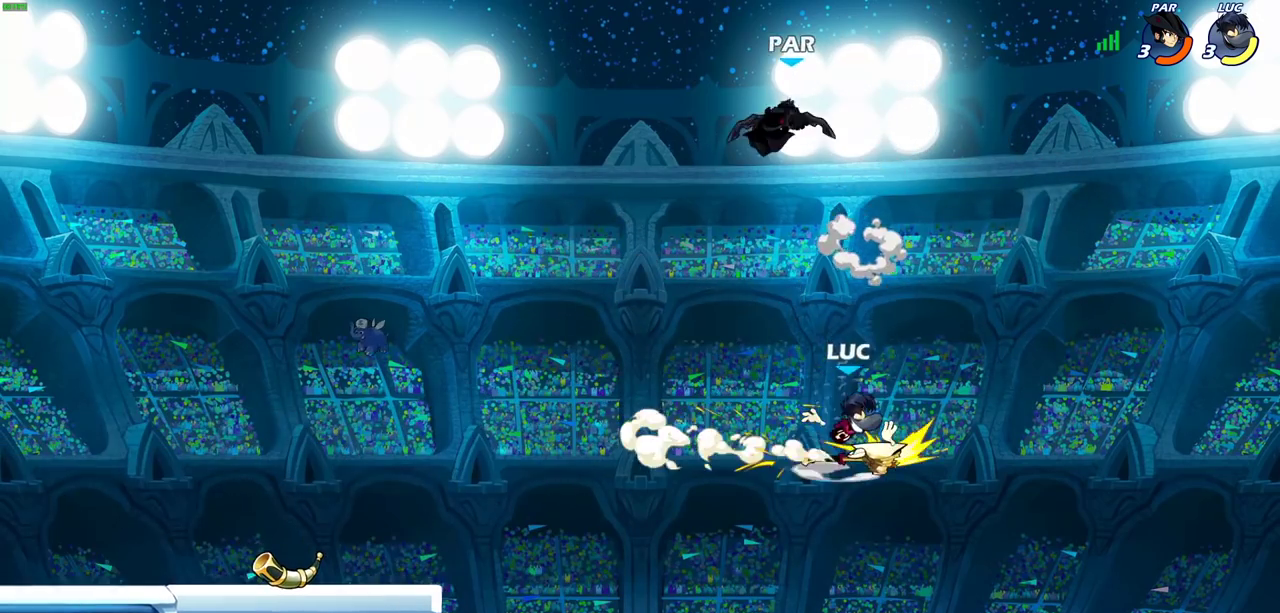
{"dt_ms": 500, "buttons": [], "left_stick": "left", "right_stick": "center", "events": [[17, "left_stick", "left"], [283, "CIRCLE", "down"], [400, "CIRCLE", "up"]]}
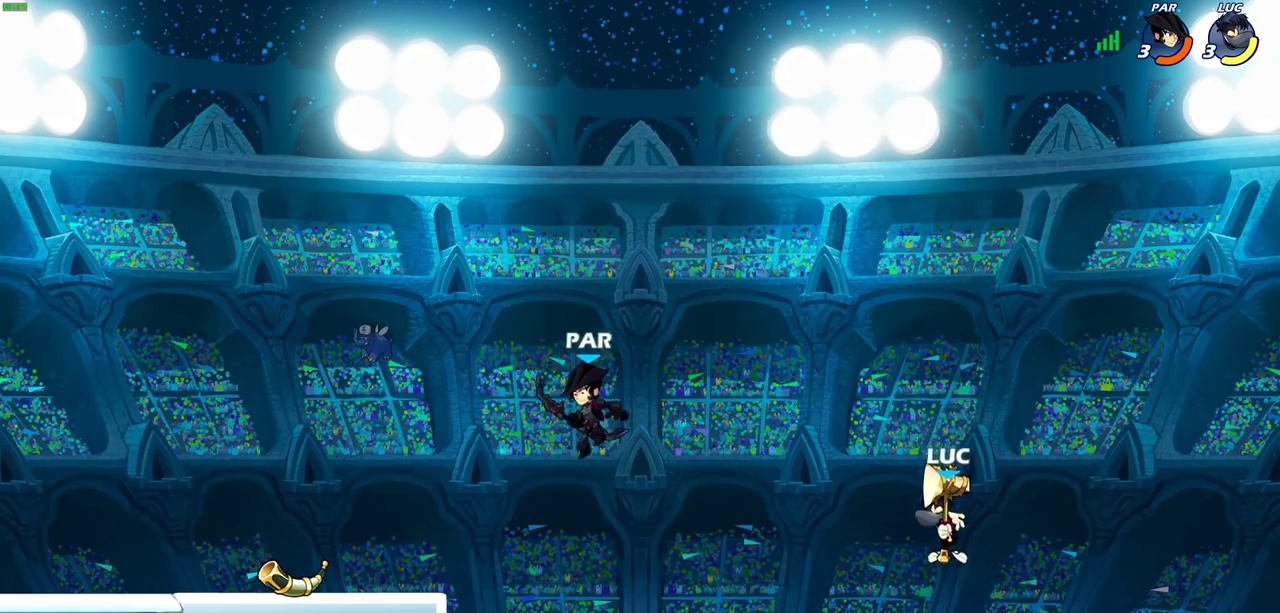
{"dt_ms": 500, "buttons": ["CROSS"], "left_stick": "left", "right_stick": "center", "events": [[417, "CROSS", "down"]]}
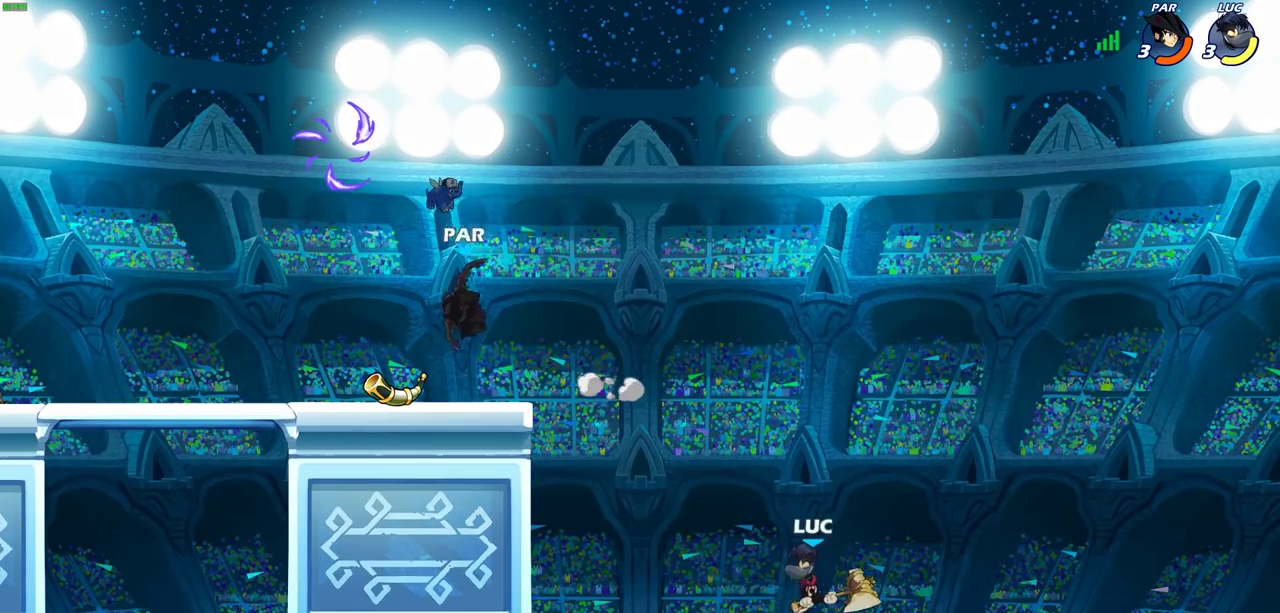
{"dt_ms": 500, "buttons": [], "left_stick": "center", "right_stick": "center", "events": [[67, "CROSS", "up"], [117, "left_stick", "up-left"], [150, "CROSS", "down"], [217, "CIRCLE", "down"], [250, "CROSS", "up"], [333, "CIRCLE", "up"], [383, "left_stick", "center"]]}
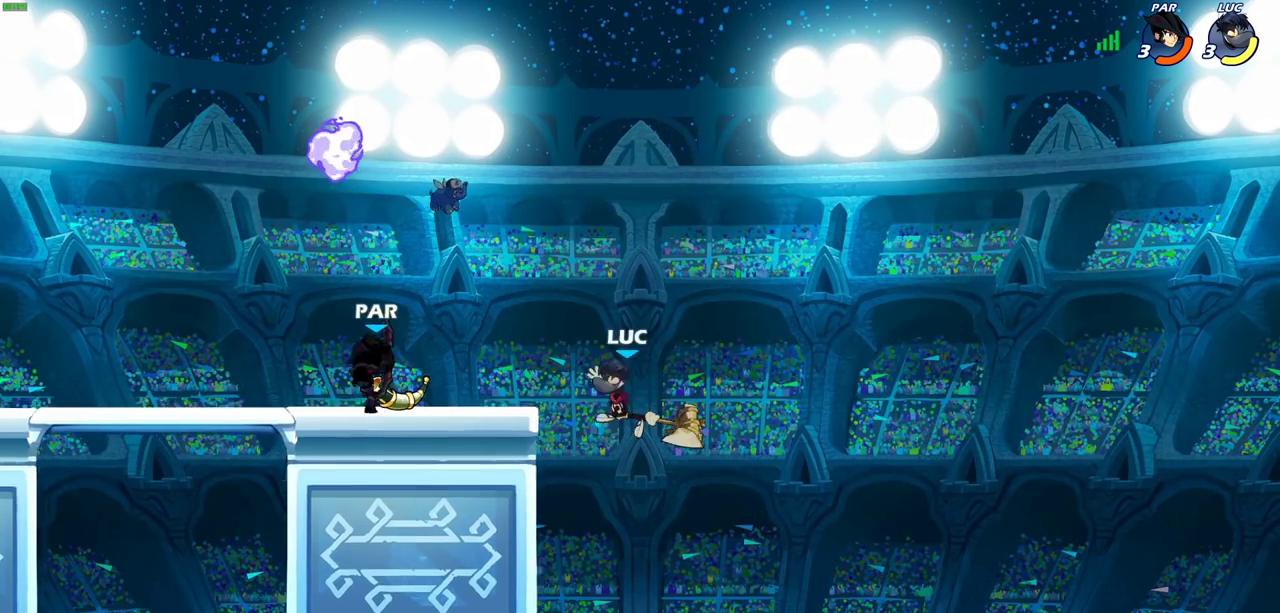
{"dt_ms": 300, "buttons": [], "left_stick": "right", "right_stick": "center", "events": [[267, "left_stick", "right"]]}
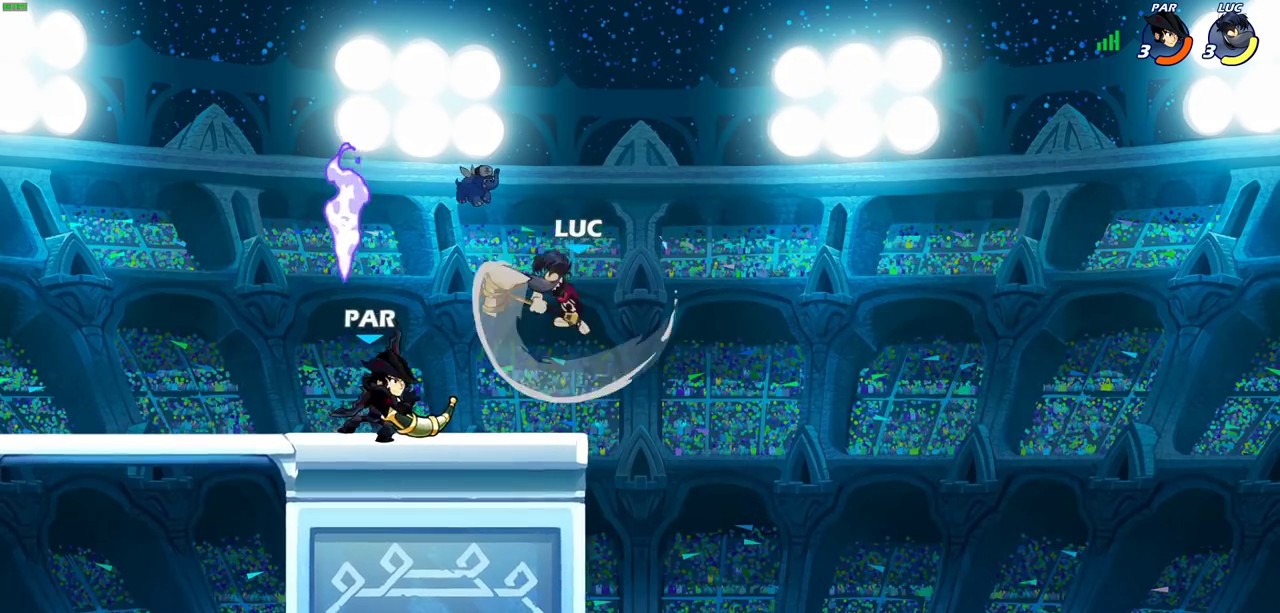
{"dt_ms": 600, "buttons": [], "left_stick": "left", "right_stick": "center", "events": [[383, "left_stick", "left"]]}
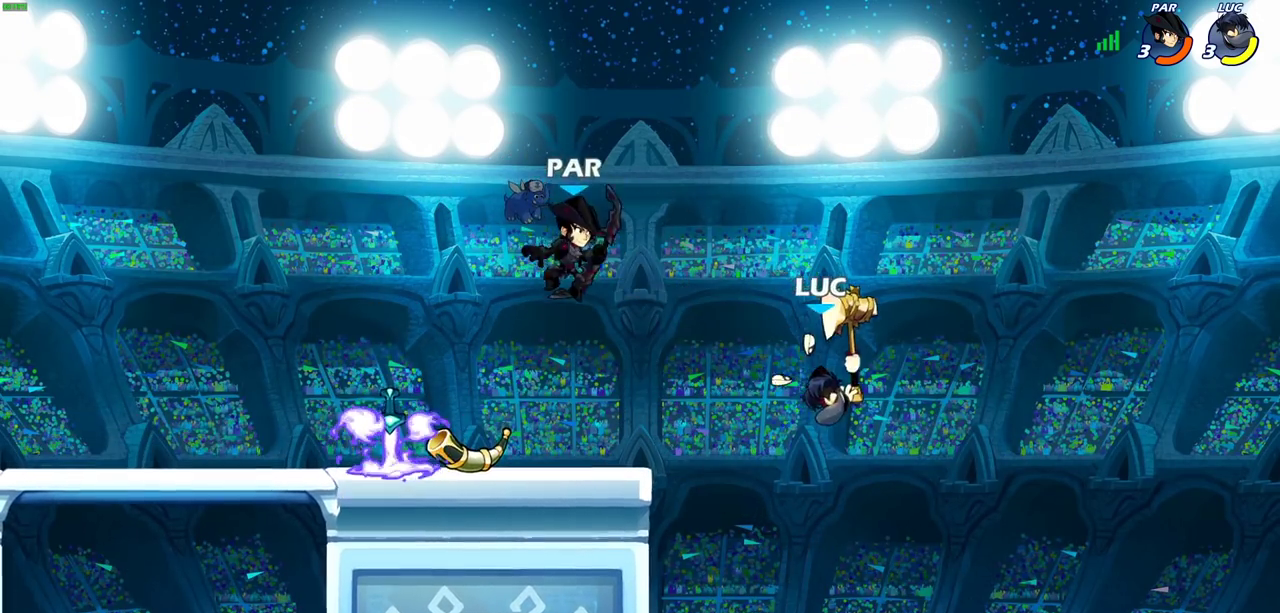
{"dt_ms": 600, "buttons": [], "left_stick": "up-left", "right_stick": "center", "events": [[317, "left_stick", "down-left"], [467, "left_stick", "left"], [517, "left_stick", "up-left"]]}
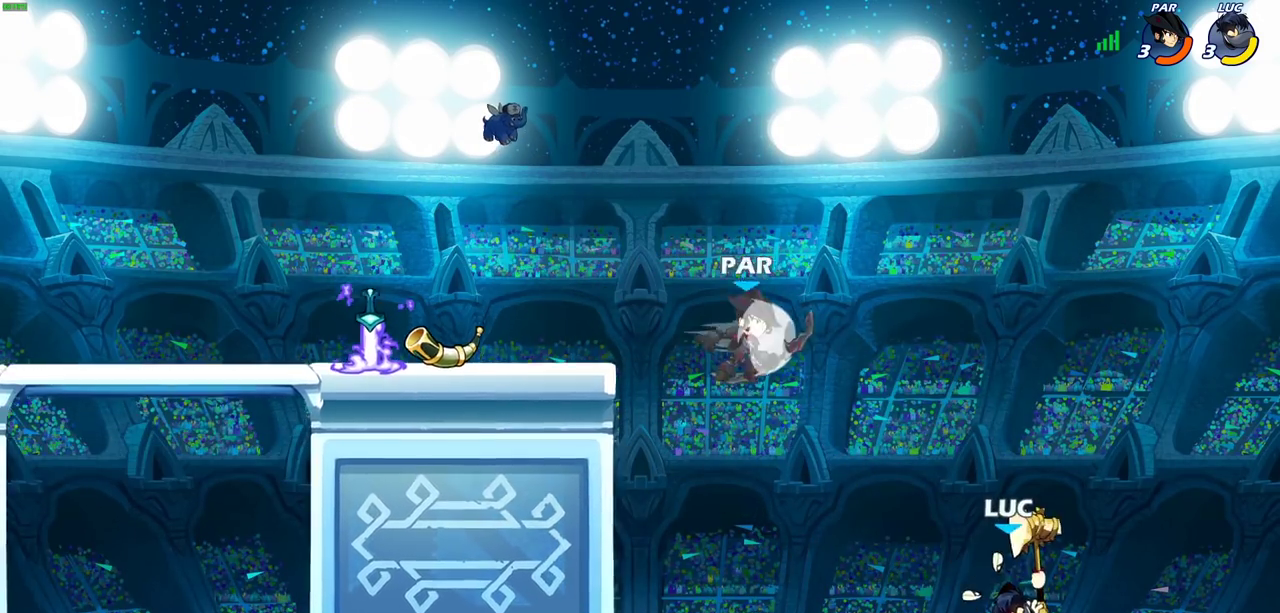
{"dt_ms": 500, "buttons": ["CROSS"], "left_stick": "up-left", "right_stick": "center", "events": [[367, "CROSS", "down"], [400, "left_stick", "left"], [483, "left_stick", "up-left"]]}
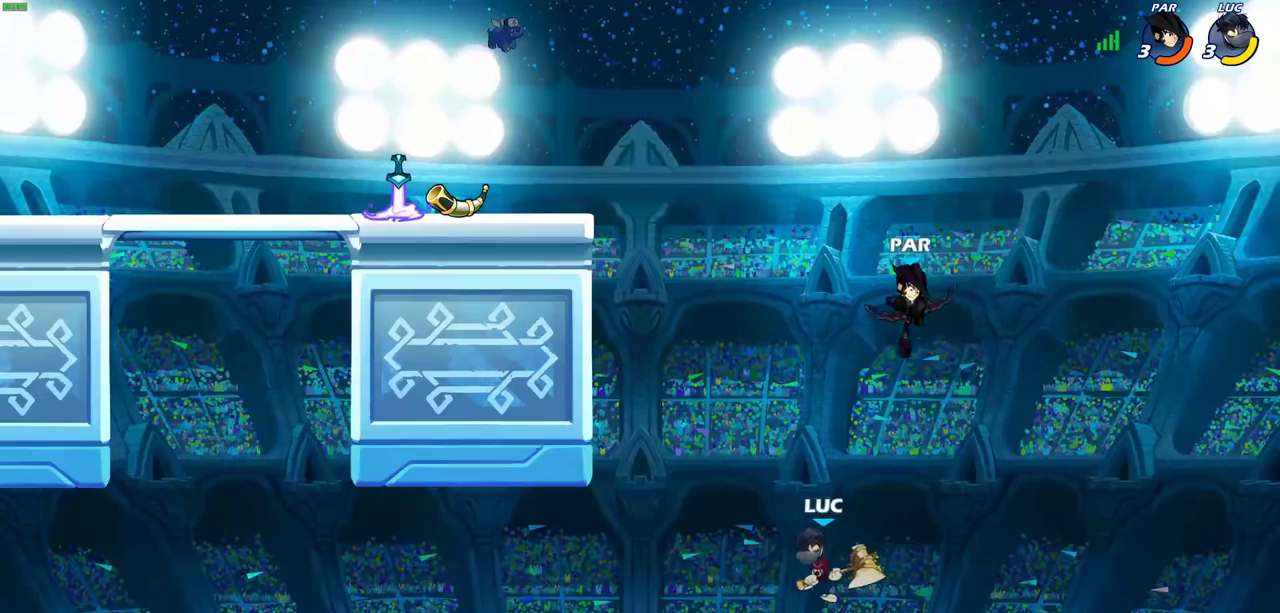
{"dt_ms": 500, "buttons": [], "left_stick": "up-left", "right_stick": "center", "events": [[17, "CROSS", "up"], [167, "R2", "down"], [500, "R2", "up"]]}